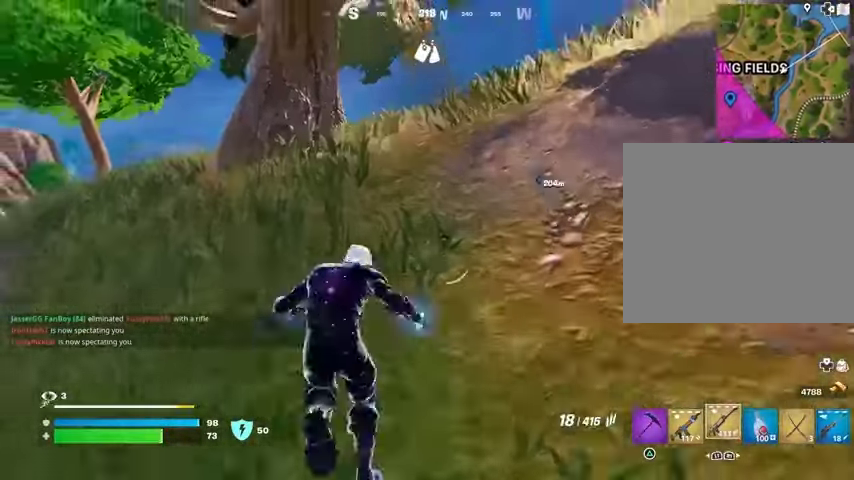
Gameplay with a controller (PlayStation layout); each line is a JSON object with the inputs held at the frame after it. "events" lists button and stick changes between this image and that frame as [ms after this image, input, new state], when the widget could be followed in between.
{"buttons": [], "left_stick": "up", "right_stick": "center", "events": [[233, "SQUARE", "down"], [300, "SQUARE", "up"], [300, "left_stick", "up"]]}
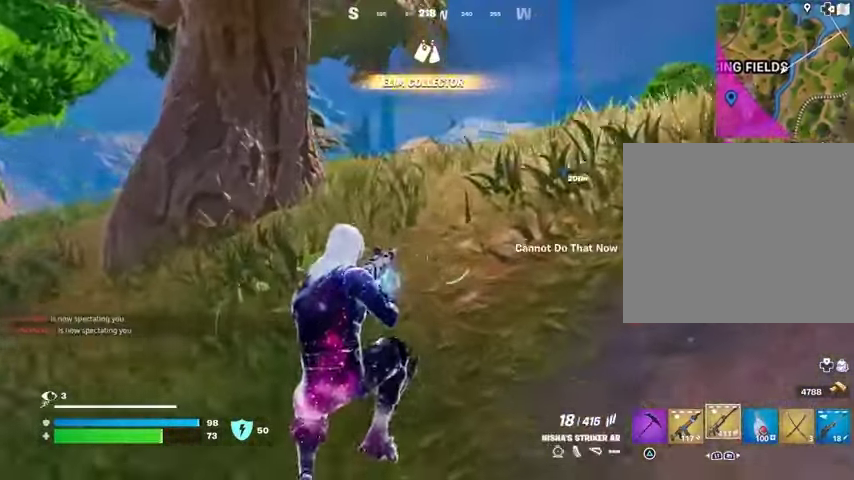
{"buttons": [], "left_stick": "up", "right_stick": "center", "events": [[100, "R3", "down"], [100, "right_stick", "right"], [200, "R3", "up"], [267, "right_stick", "center"], [367, "CROSS", "down"], [400, "SQUARE", "down"], [433, "CROSS", "up"], [433, "SQUARE", "up"]]}
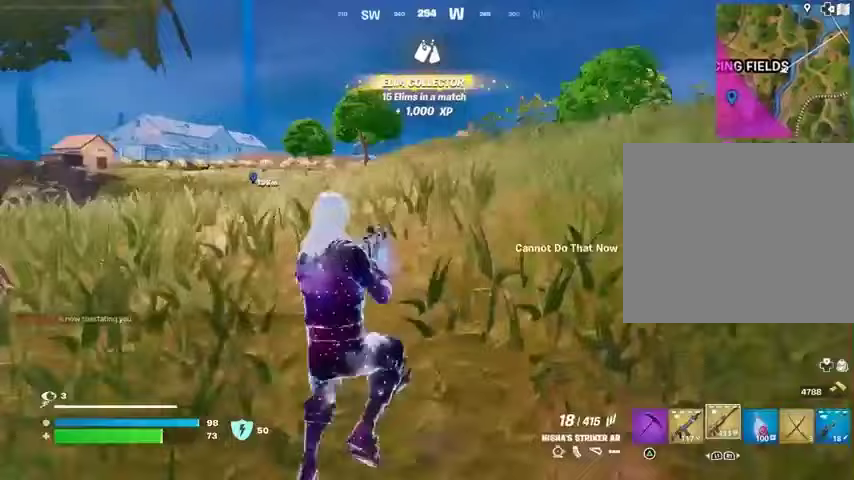
{"buttons": [], "left_stick": "up-right", "right_stick": "center", "events": [[300, "R3", "down"], [367, "R3", "up"], [400, "right_stick", "left"], [467, "left_stick", "up-right"], [500, "right_stick", "center"]]}
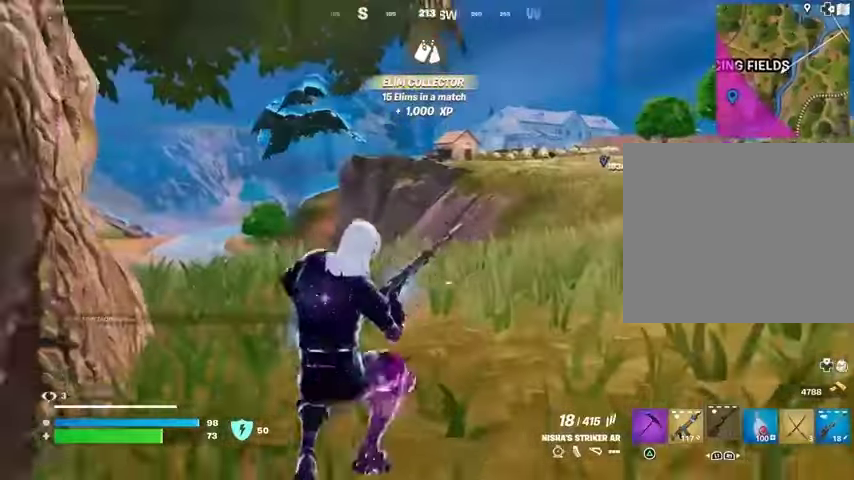
{"buttons": [], "left_stick": "up-right", "right_stick": "center", "events": [[233, "CROSS", "down"], [300, "CROSS", "up"]]}
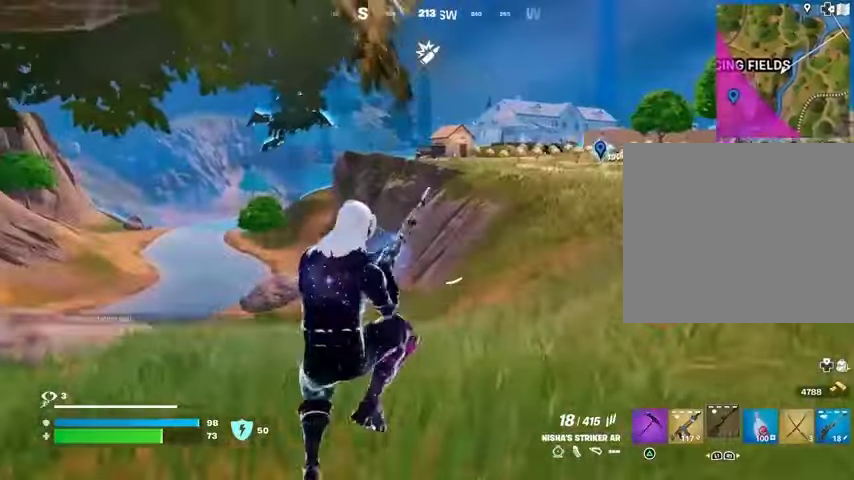
{"buttons": [], "left_stick": "up-right", "right_stick": "center", "events": []}
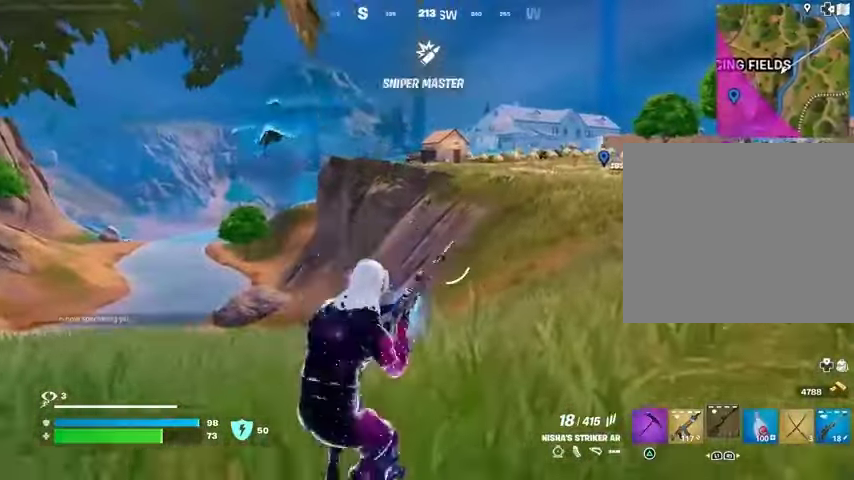
{"buttons": [], "left_stick": "up-right", "right_stick": "center", "events": [[67, "right_stick", "right"], [200, "right_stick", "center"]]}
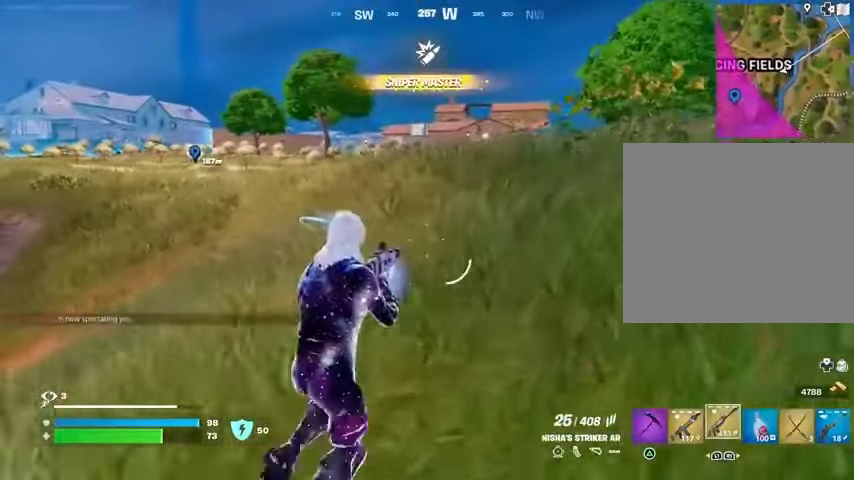
{"buttons": [], "left_stick": "up-right", "right_stick": "center", "events": []}
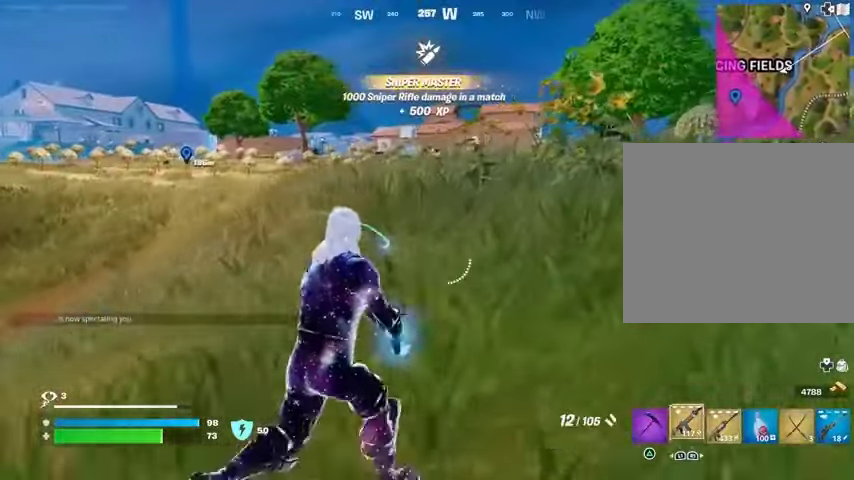
{"buttons": [], "left_stick": "up-right", "right_stick": "center", "events": [[167, "L3", "down"], [300, "L3", "up"]]}
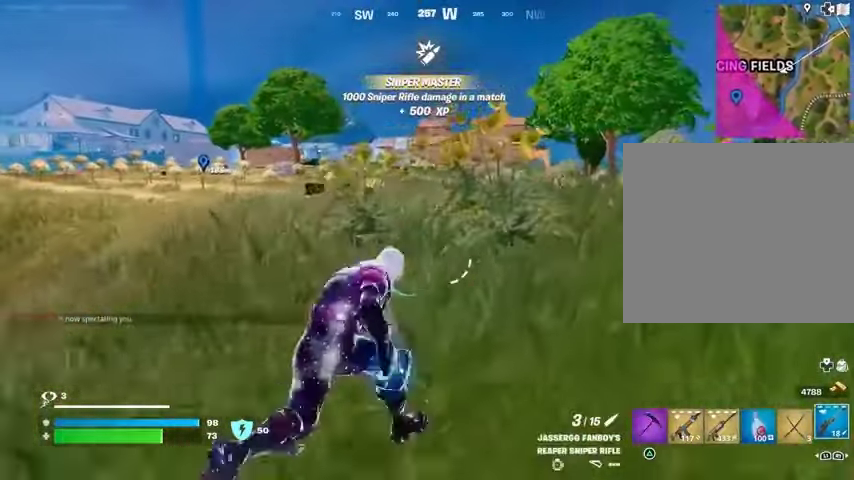
{"buttons": [], "left_stick": "up-left", "right_stick": "center", "events": [[100, "left_stick", "up-left"]]}
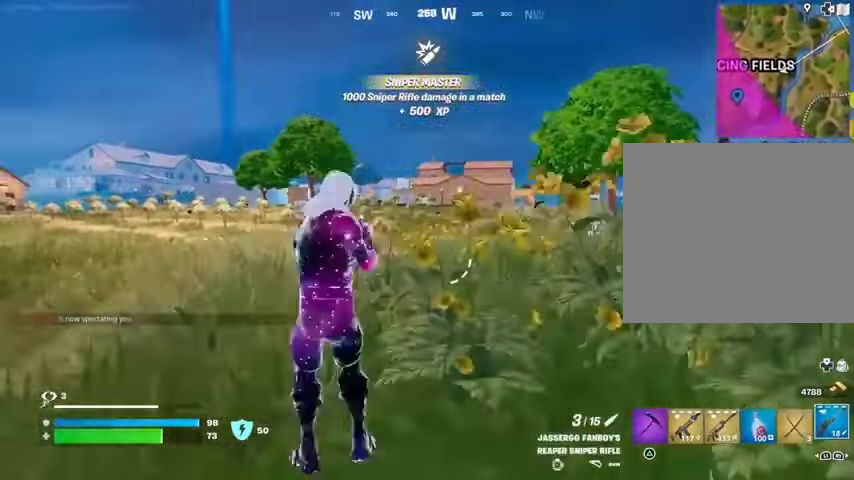
{"buttons": ["L2"], "left_stick": "down-right", "right_stick": "center", "events": [[33, "L2", "down"], [33, "left_stick", "up"], [133, "left_stick", "up-right"], [133, "right_stick", "up-right"], [233, "left_stick", "right"], [233, "right_stick", "left"], [300, "right_stick", "center"], [400, "left_stick", "down-right"]]}
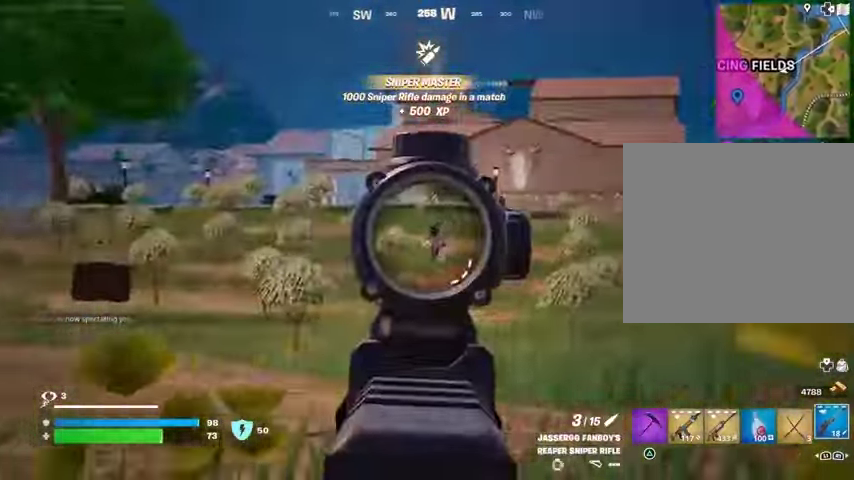
{"buttons": [], "left_stick": "left", "right_stick": "down-left", "events": [[133, "right_stick", "up"], [200, "R2", "down"], [200, "left_stick", "left"], [233, "L2", "up"], [233, "L3", "down"], [233, "right_stick", "down-left"], [267, "R2", "up"], [367, "L3", "up"]]}
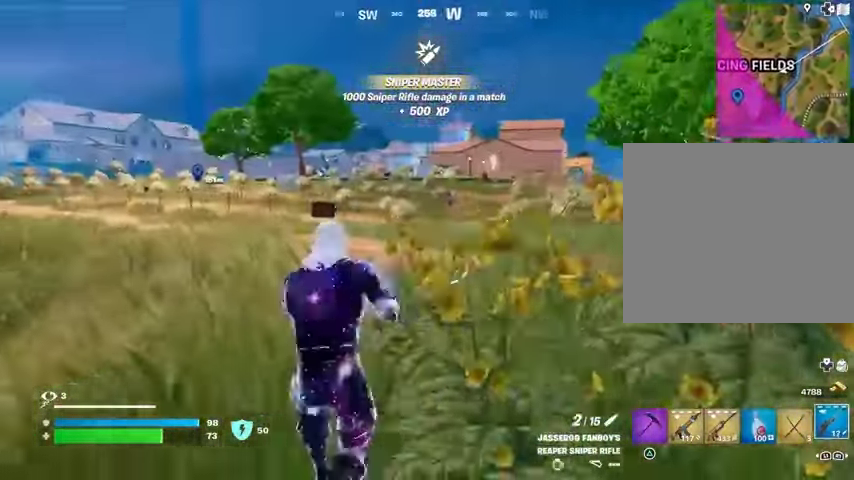
{"buttons": [], "left_stick": "down-left", "right_stick": "center", "events": [[133, "right_stick", "center"], [200, "left_stick", "down-left"], [300, "left_stick", "down"], [500, "left_stick", "down-left"]]}
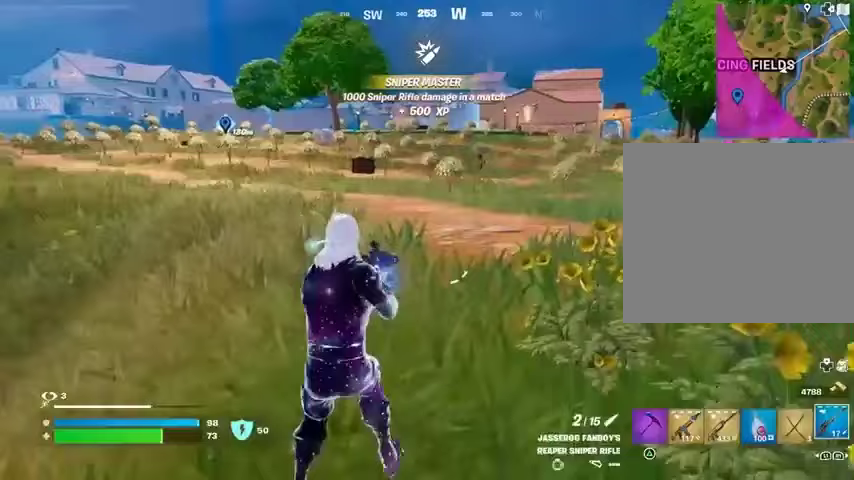
{"buttons": [], "left_stick": "left", "right_stick": "center", "events": [[33, "R3", "down"], [133, "R3", "up"], [233, "left_stick", "left"]]}
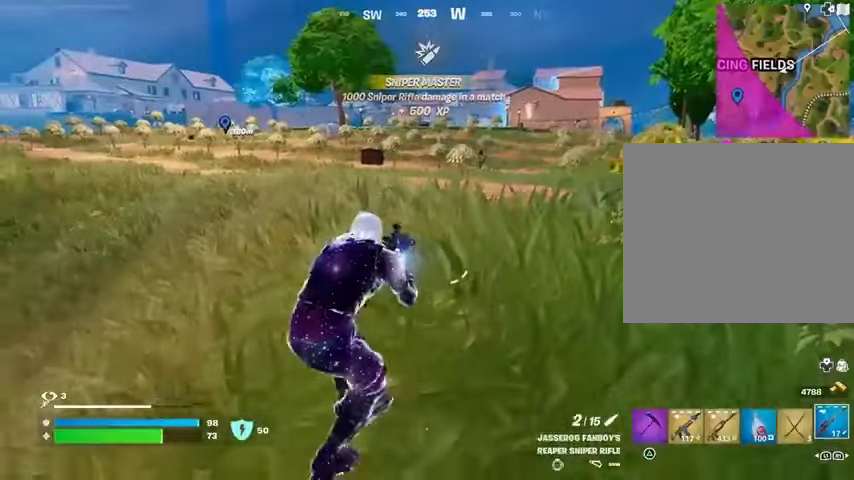
{"buttons": ["L2"], "left_stick": "up-right", "right_stick": "center", "events": [[433, "L2", "down"], [500, "left_stick", "up-right"]]}
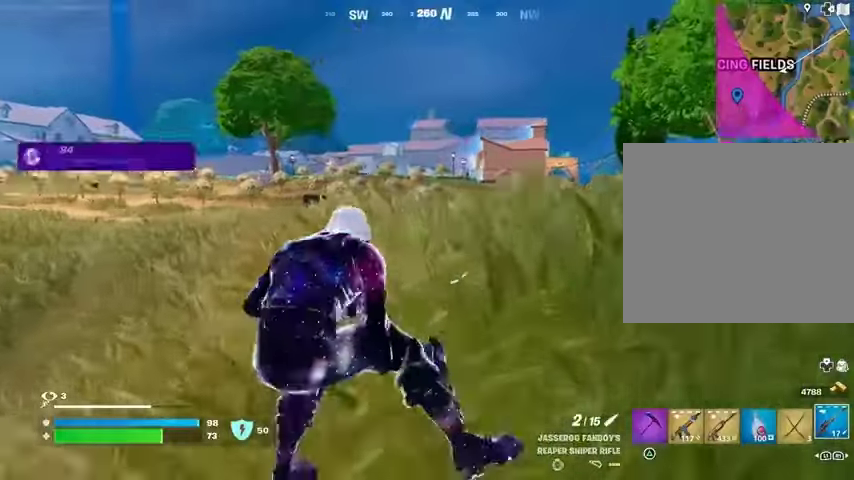
{"buttons": ["L2"], "left_stick": "left", "right_stick": "center", "events": [[167, "R3", "down"], [300, "R3", "up"], [300, "right_stick", "up-left"], [433, "left_stick", "left"], [500, "right_stick", "center"]]}
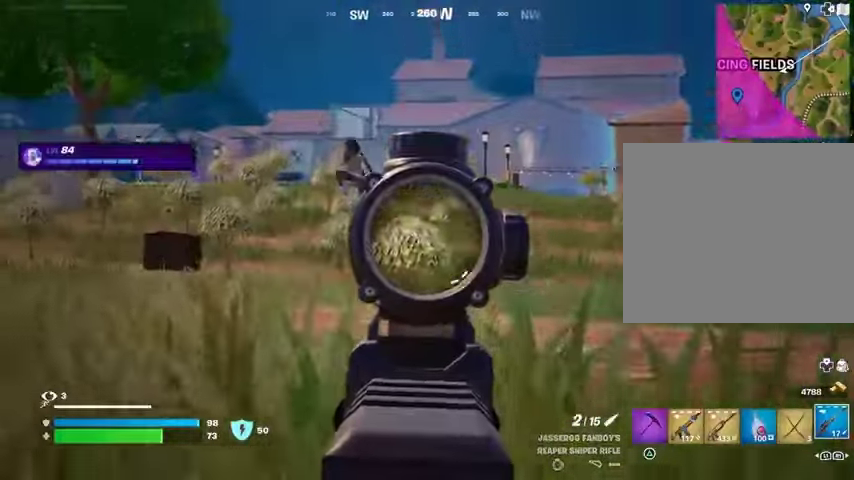
{"buttons": ["R2"], "left_stick": "left", "right_stick": "up-left", "events": [[33, "left_stick", "center"], [100, "left_stick", "left"], [100, "right_stick", "up-left"], [433, "R2", "down"], [467, "L2", "up"]]}
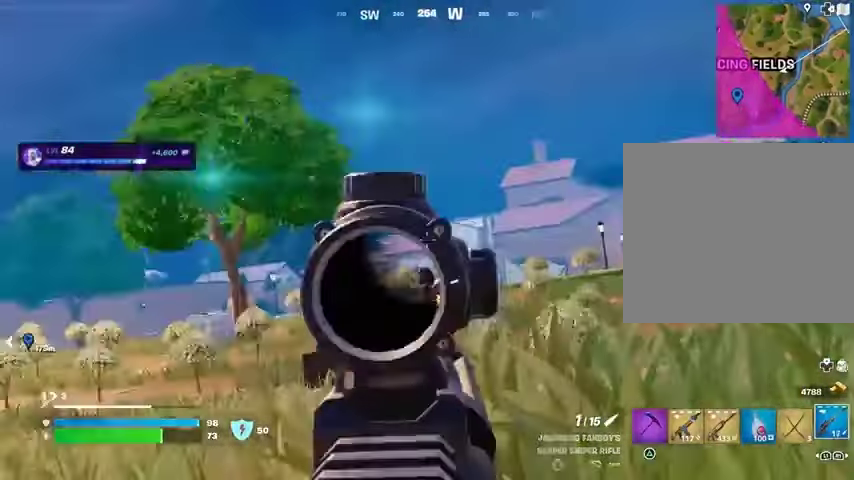
{"buttons": ["L3"], "left_stick": "up-right", "right_stick": "center", "events": [[33, "R2", "up"], [67, "R3", "down"], [67, "right_stick", "down-left"], [133, "R3", "up"], [267, "right_stick", "center"], [333, "left_stick", "up-right"], [500, "L3", "down"]]}
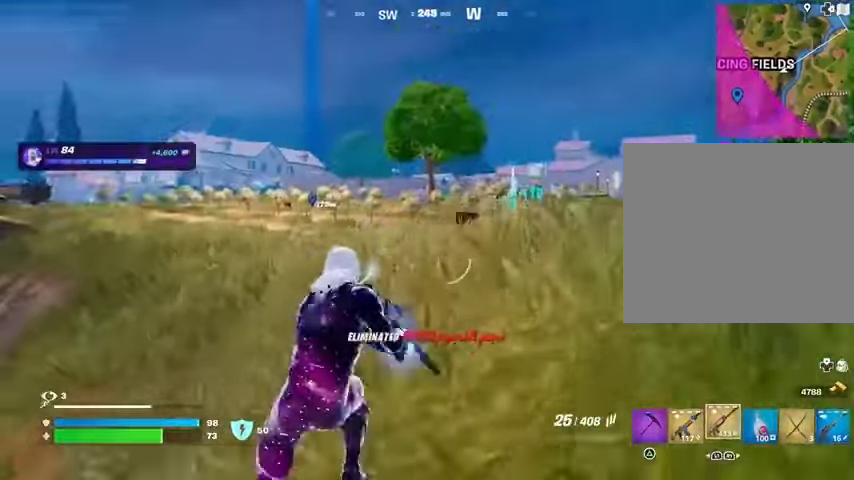
{"buttons": [], "left_stick": "up", "right_stick": "center", "events": [[67, "right_stick", "down-right"], [100, "L3", "up"], [167, "right_stick", "center"], [200, "left_stick", "up"]]}
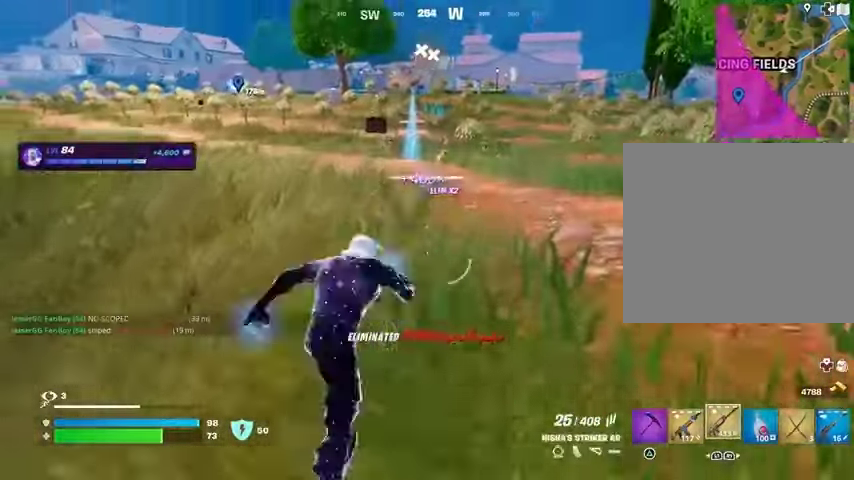
{"buttons": [], "left_stick": "center", "right_stick": "center", "events": [[167, "R3", "down"], [233, "R3", "up"], [367, "CROSS", "down"], [367, "left_stick", "center"], [433, "CROSS", "up"]]}
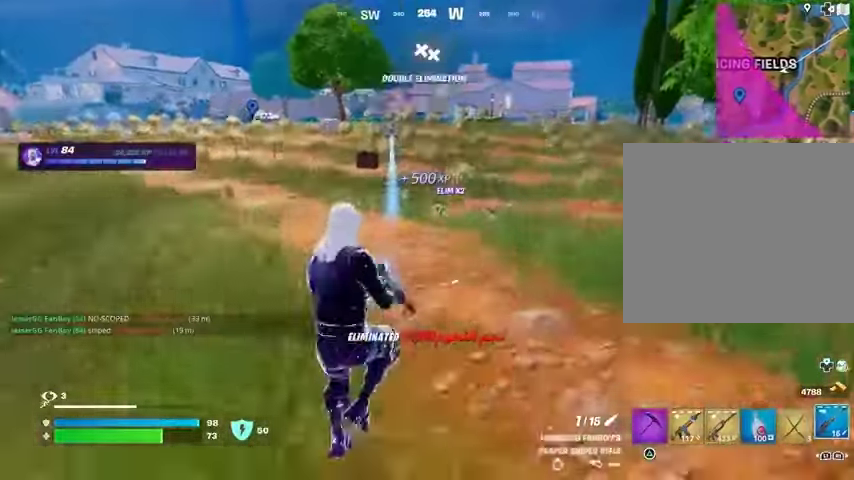
{"buttons": [], "left_stick": "up", "right_stick": "center", "events": [[67, "SQUARE", "down"], [133, "SQUARE", "up"], [133, "left_stick", "up"], [300, "R3", "down"], [400, "R3", "up"]]}
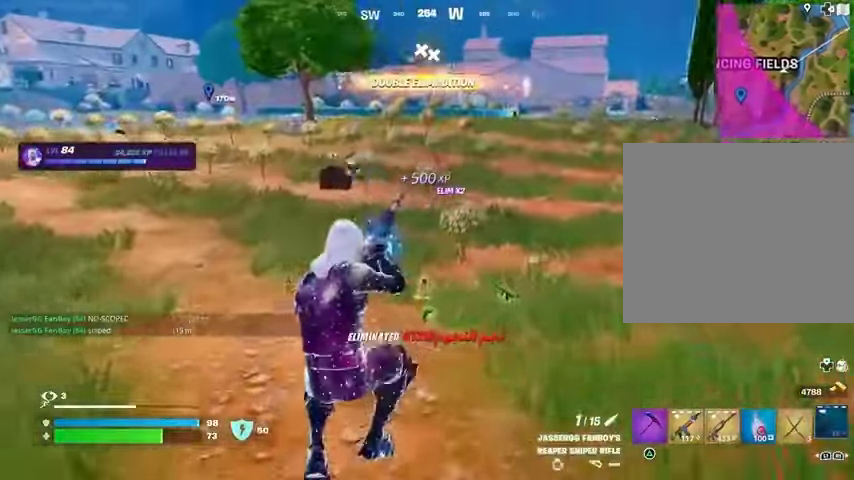
{"buttons": [], "left_stick": "up", "right_stick": "center", "events": []}
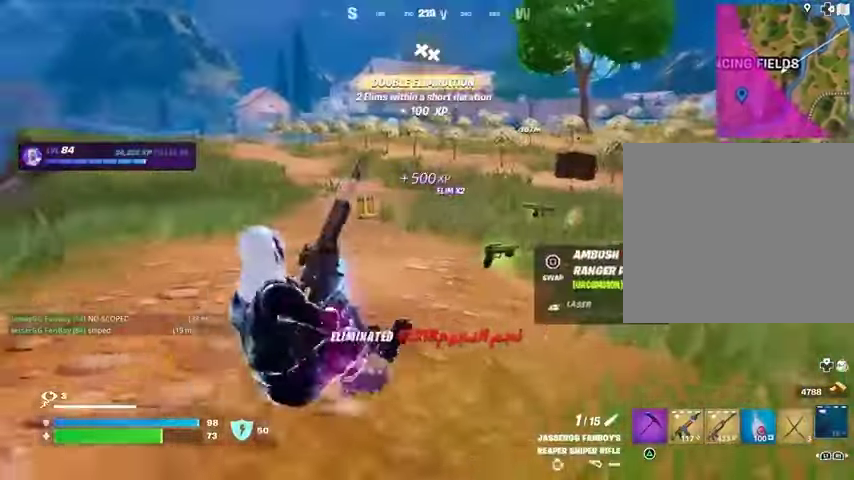
{"buttons": [], "left_stick": "up", "right_stick": "center", "events": [[100, "right_stick", "right"], [233, "right_stick", "center"], [367, "right_stick", "right"], [500, "right_stick", "center"]]}
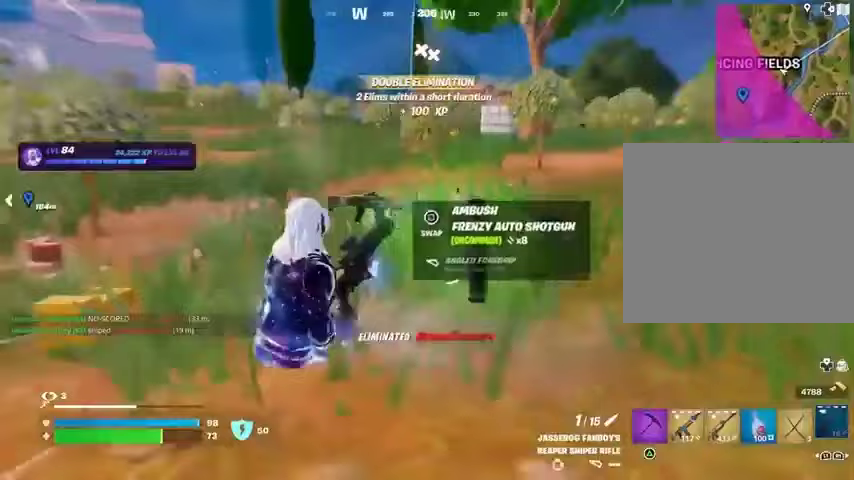
{"buttons": [], "left_stick": "up", "right_stick": "center", "events": [[100, "CROSS", "down"], [167, "CROSS", "up"], [233, "CROSS", "down"], [333, "CROSS", "up"]]}
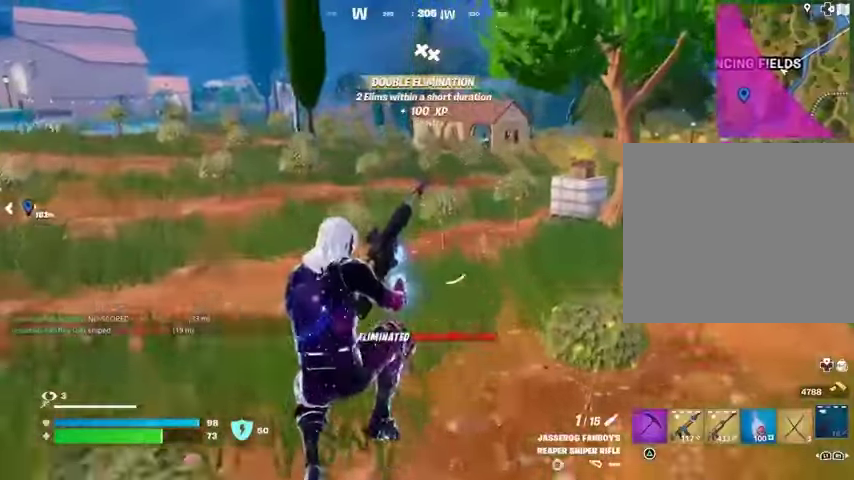
{"buttons": [], "left_stick": "up-right", "right_stick": "center", "events": [[67, "right_stick", "left"], [100, "left_stick", "up-right"], [233, "right_stick", "center"]]}
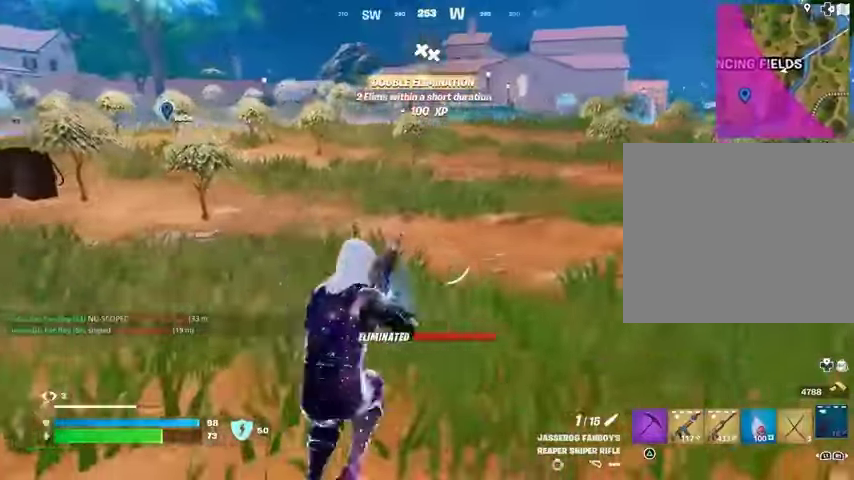
{"buttons": [], "left_stick": "up", "right_stick": "center", "events": [[133, "right_stick", "right"], [267, "left_stick", "up"], [367, "right_stick", "center"]]}
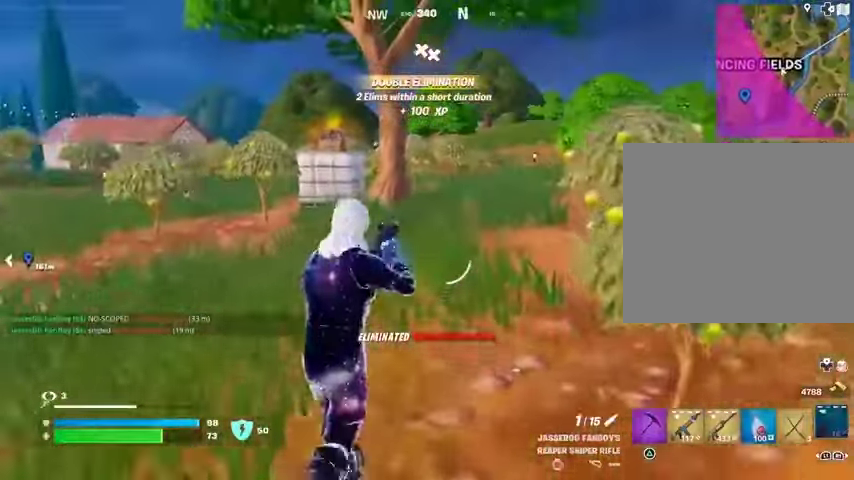
{"buttons": [], "left_stick": "up", "right_stick": "center", "events": []}
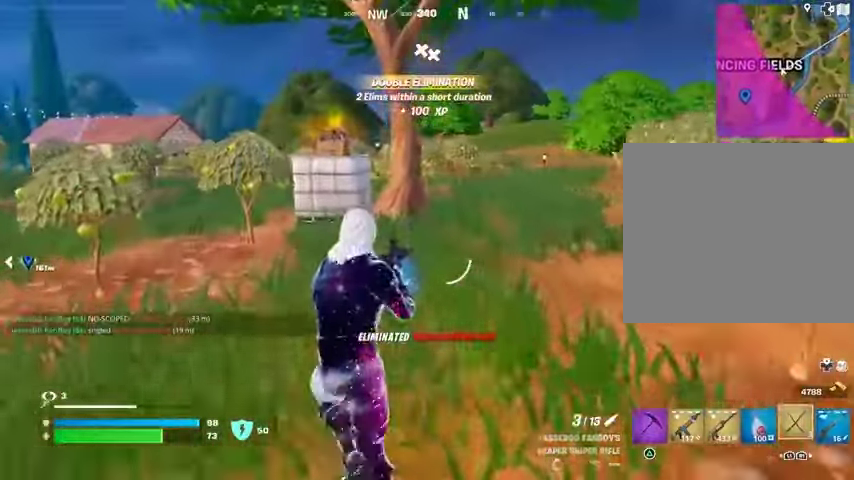
{"buttons": [], "left_stick": "up", "right_stick": "center", "events": [[300, "TRIANGLE", "down"], [367, "TRIANGLE", "up"]]}
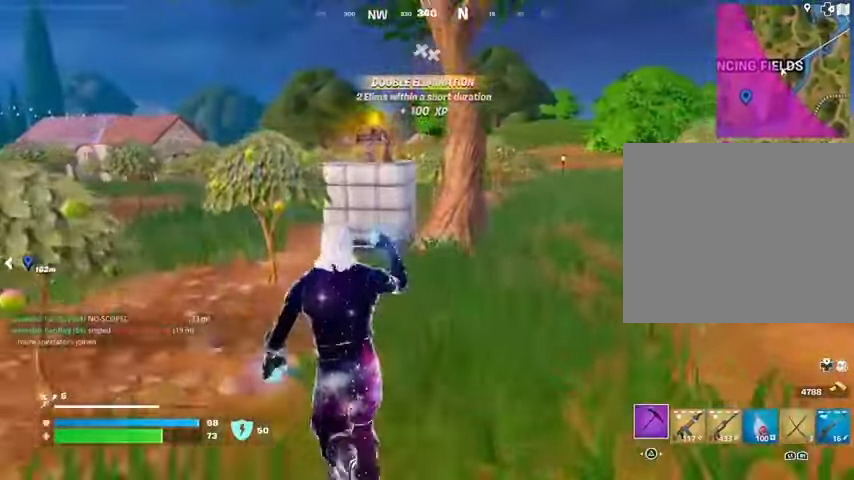
{"buttons": ["R2"], "left_stick": "up", "right_stick": "center", "events": [[467, "R2", "down"]]}
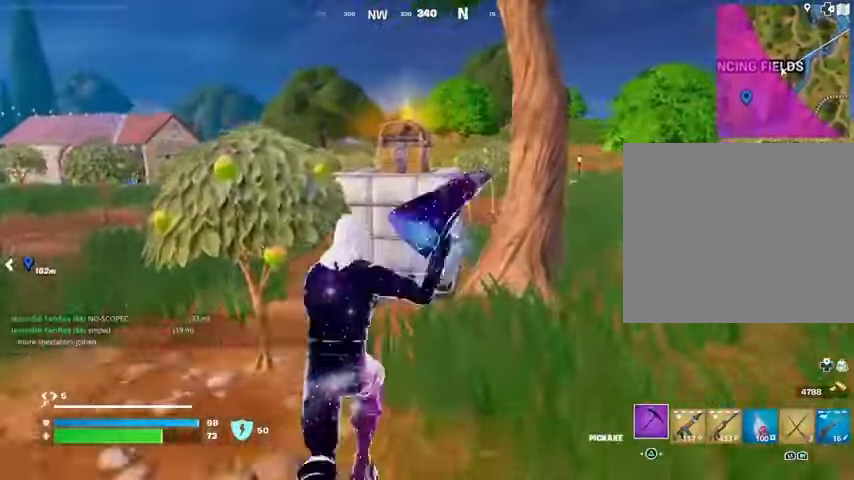
{"buttons": ["R2"], "left_stick": "up", "right_stick": "center", "events": [[233, "right_stick", "left"], [300, "left_stick", "right"], [367, "right_stick", "center"], [400, "left_stick", "down"], [500, "left_stick", "up"]]}
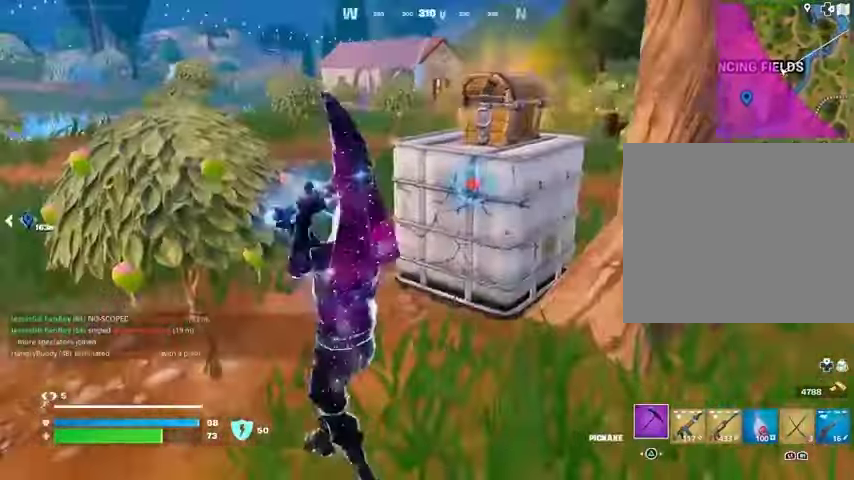
{"buttons": [], "left_stick": "up", "right_stick": "center", "events": [[67, "right_stick", "up-right"], [133, "right_stick", "center"], [267, "R2", "up"], [300, "L3", "down"], [333, "right_stick", "right"], [367, "L3", "up"], [467, "right_stick", "center"]]}